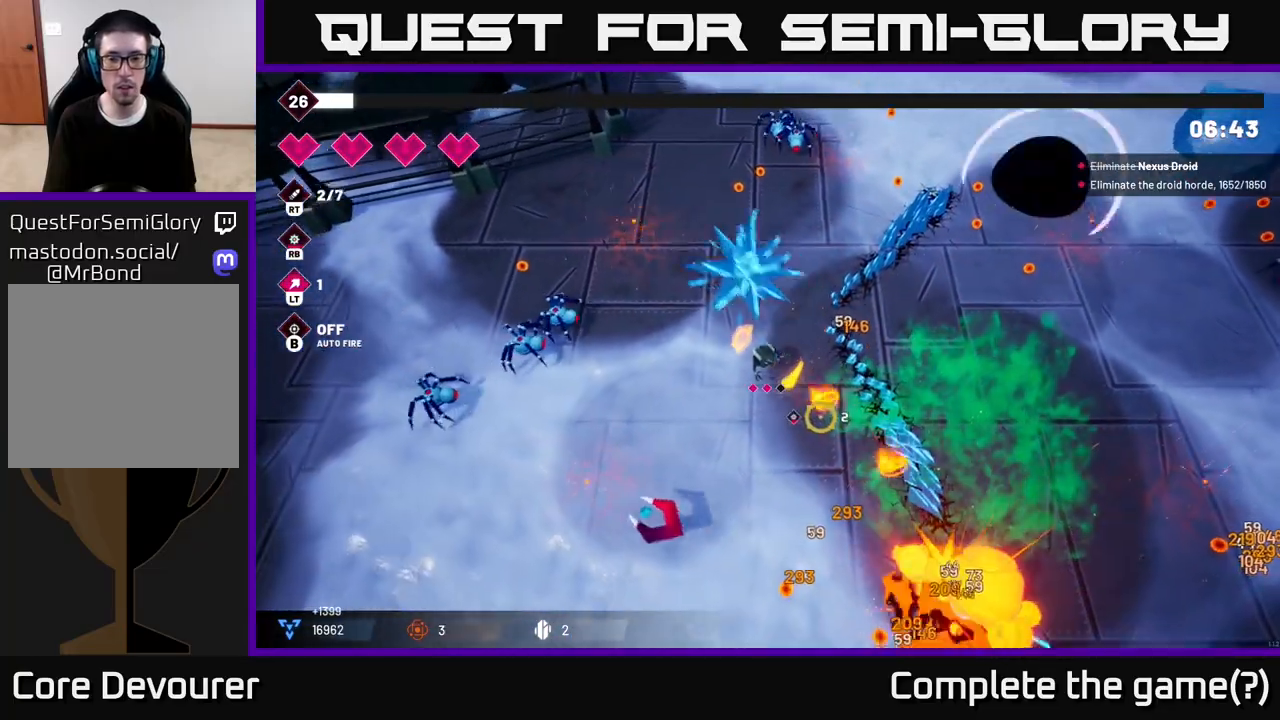
Gameplay with a controller (Xbox layout); each line is a JSON object with the inputs held at the frame after it. "events" lists button and stick changes between this image and that frame as [ms after this image, input, new state], when the widget could be followed in between.
{"buttons": ["R2"], "left_stick": "down-left", "right_stick": "up-left", "events": [[333, "right_stick", "up-left"]]}
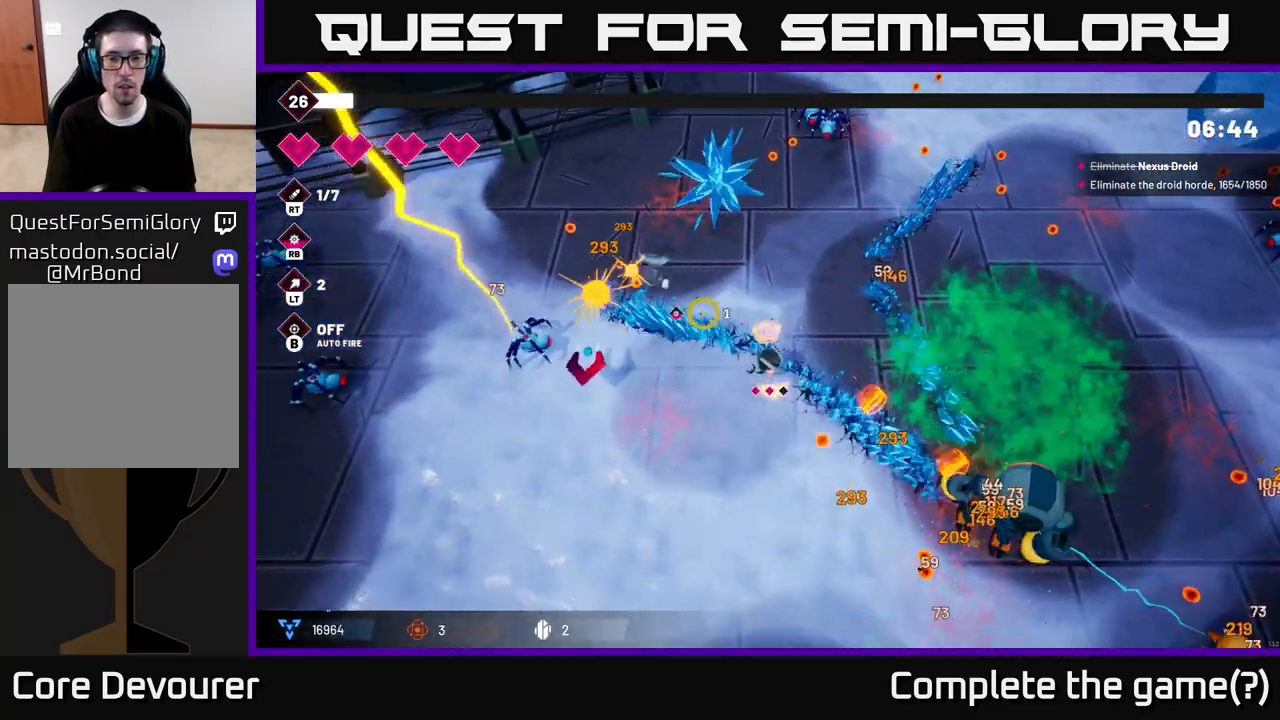
{"buttons": ["R2"], "left_stick": "down-right", "right_stick": "up-left", "events": [[200, "left_stick", "down"], [500, "left_stick", "down-right"]]}
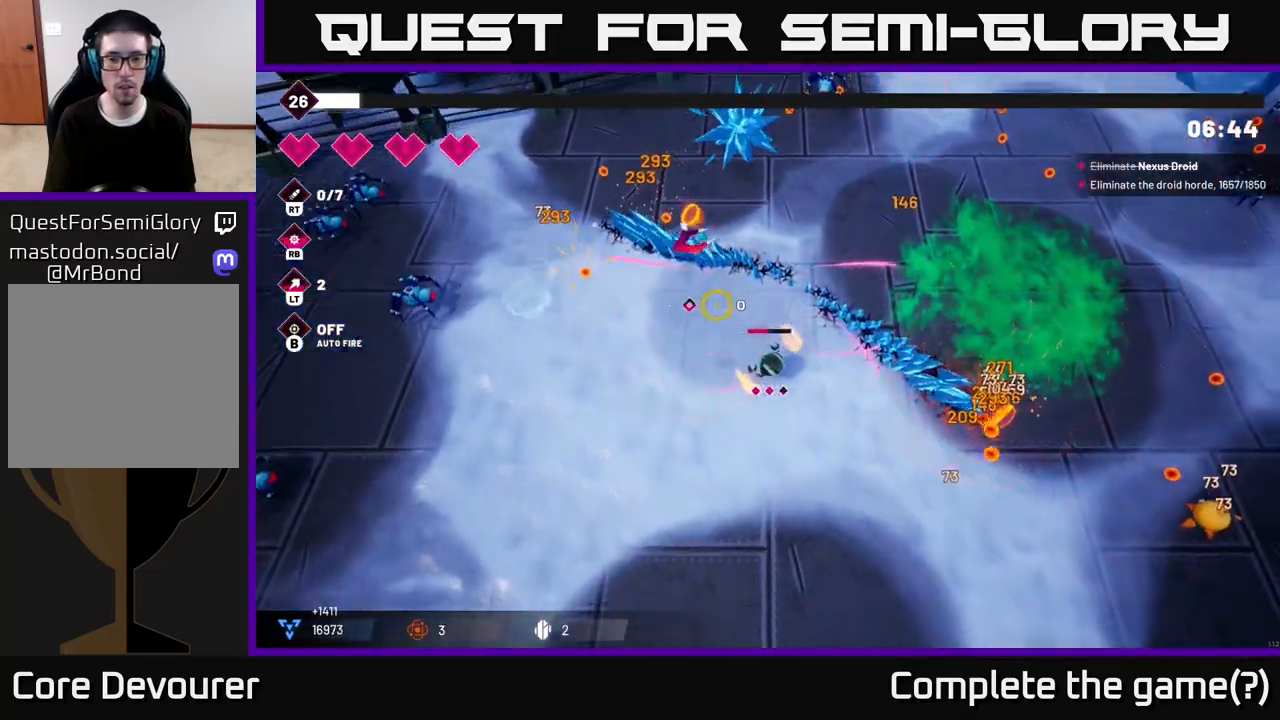
{"buttons": ["L2", "R2"], "left_stick": "right", "right_stick": "right", "events": [[50, "right_stick", "right"], [267, "left_stick", "right"], [383, "L2", "down"]]}
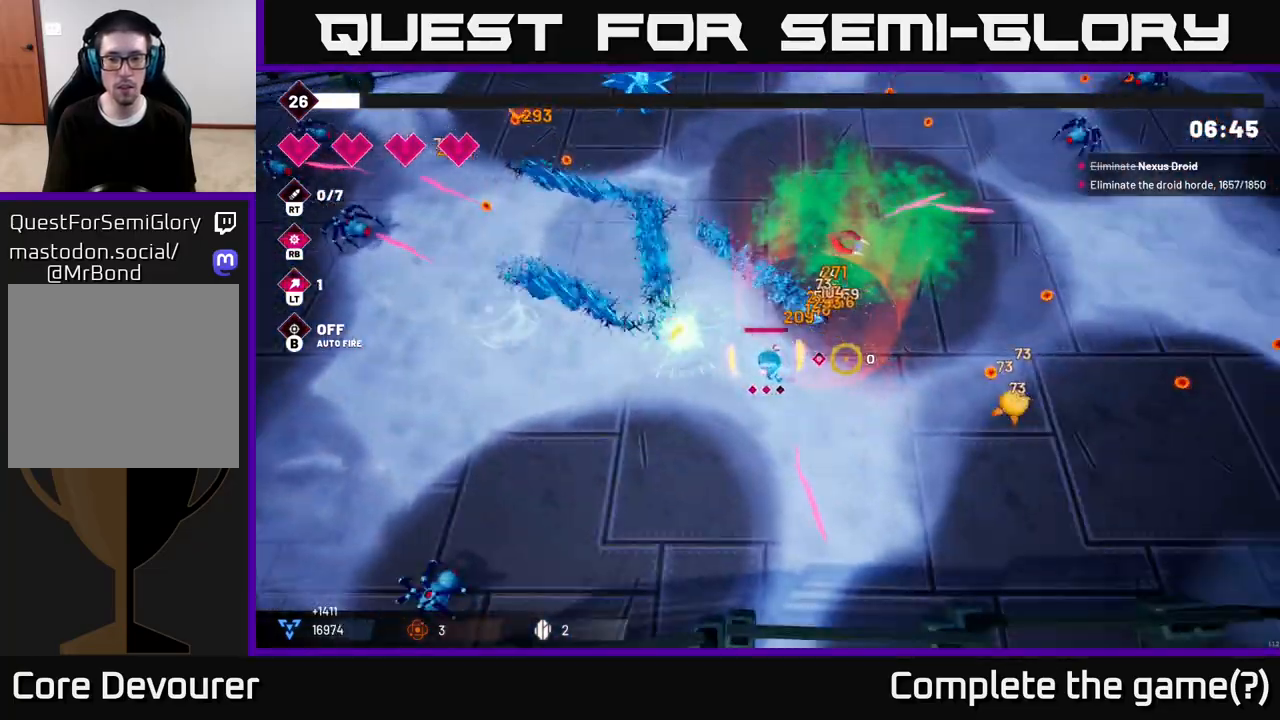
{"buttons": ["R2"], "left_stick": "up-left", "right_stick": "right", "events": [[50, "L2", "up"], [50, "R2", "up"], [150, "L2", "down"], [217, "R2", "down"], [283, "L2", "up"], [417, "left_stick", "up-left"]]}
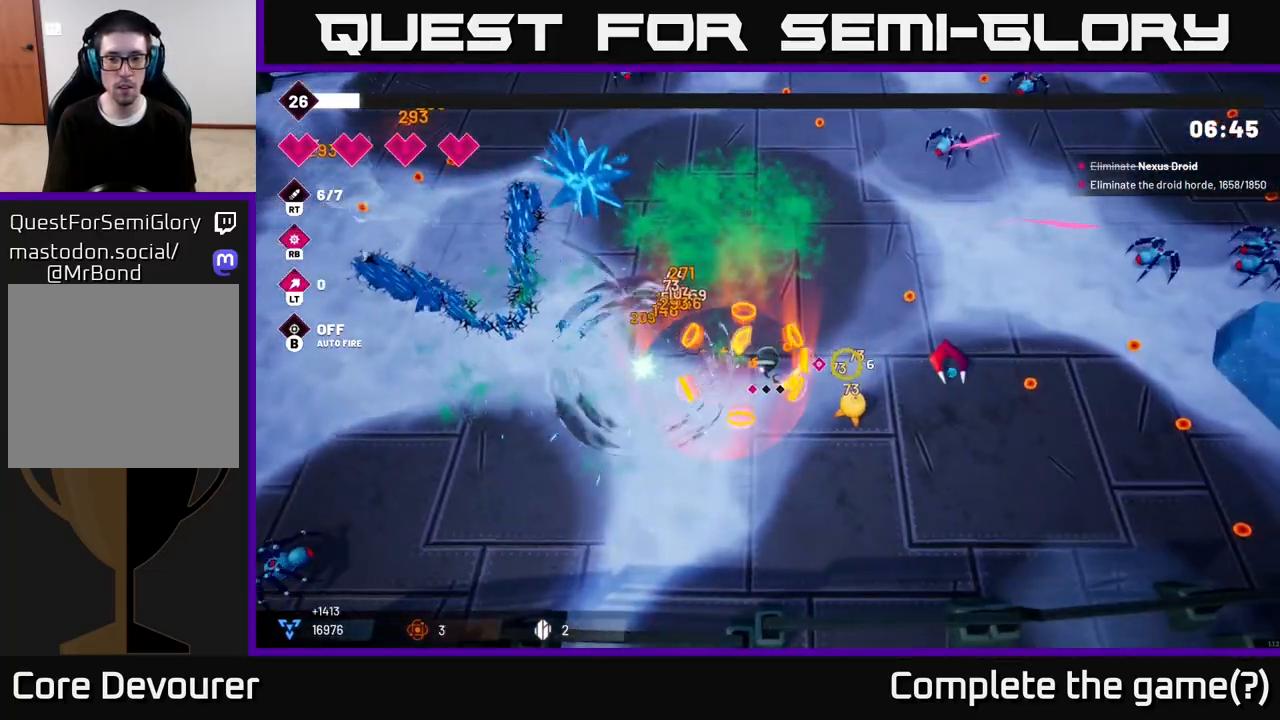
{"buttons": ["R2"], "left_stick": "right", "right_stick": "down-right", "events": [[83, "left_stick", "up"], [117, "right_stick", "down-right"], [183, "left_stick", "up-right"], [467, "left_stick", "right"]]}
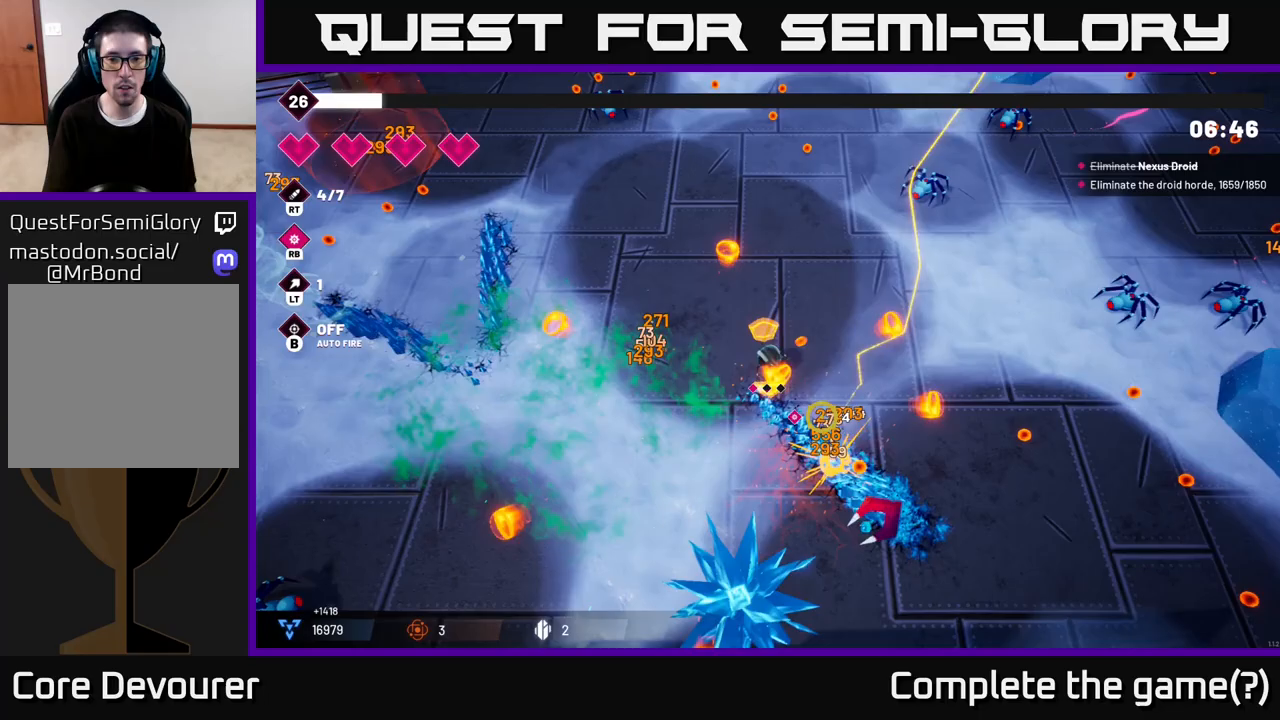
{"buttons": ["R2"], "left_stick": "right", "right_stick": "right", "events": [[33, "right_stick", "right"], [133, "right_stick", "up-right"], [483, "right_stick", "right"]]}
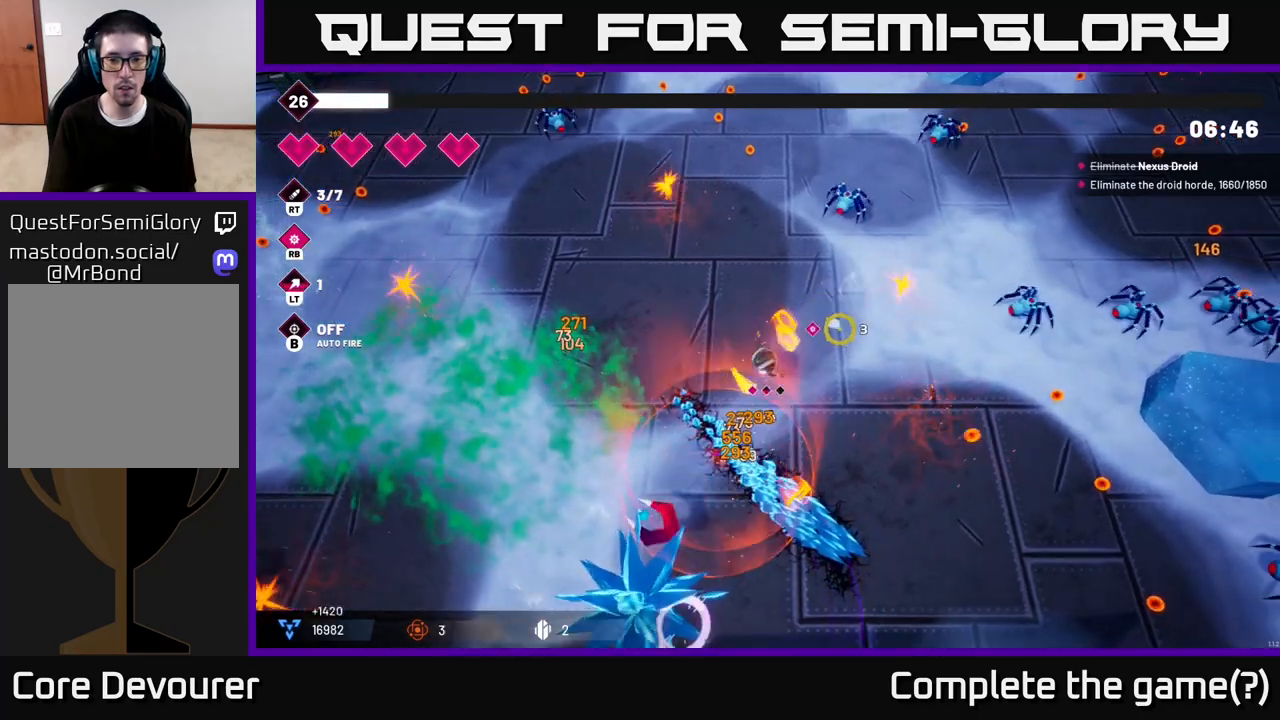
{"buttons": ["R2"], "left_stick": "right", "right_stick": "right", "events": []}
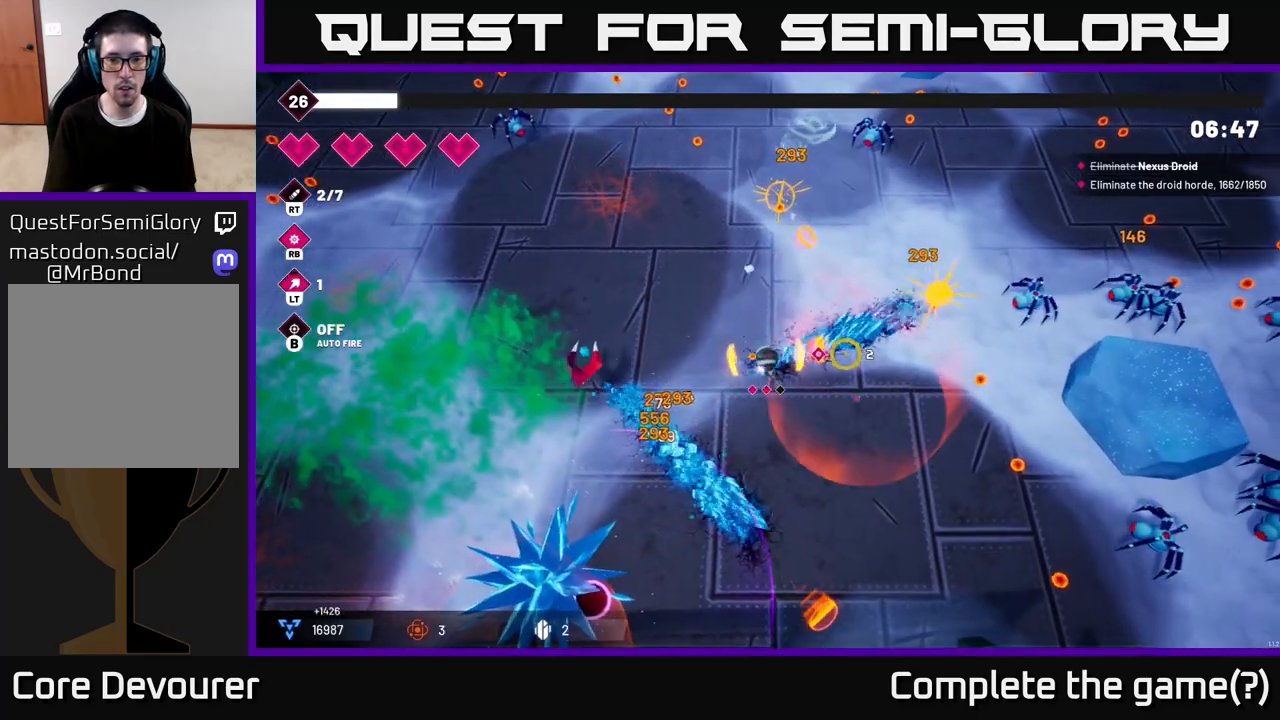
{"buttons": ["R2"], "left_stick": "down-right", "right_stick": "down-right", "events": [[133, "right_stick", "down-right"], [250, "left_stick", "down-right"]]}
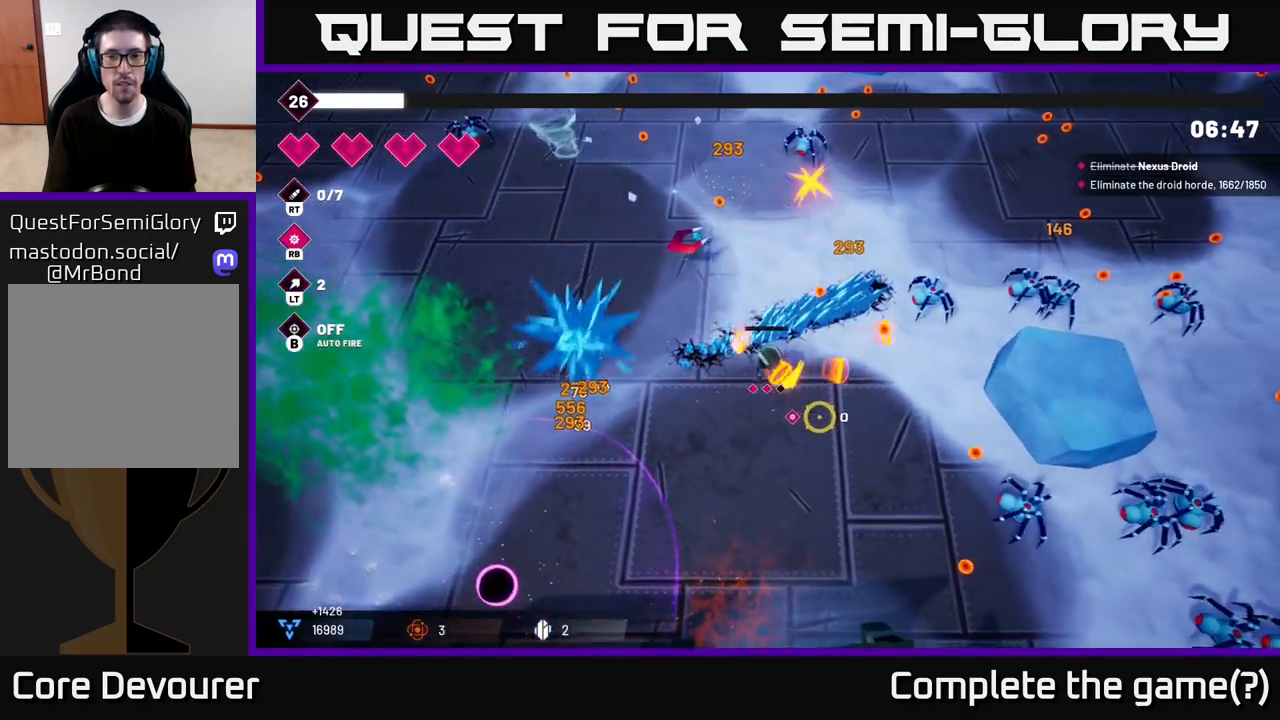
{"buttons": ["R2"], "left_stick": "center", "right_stick": "up-right", "events": [[167, "right_stick", "right"], [367, "right_stick", "up-right"], [483, "left_stick", "center"]]}
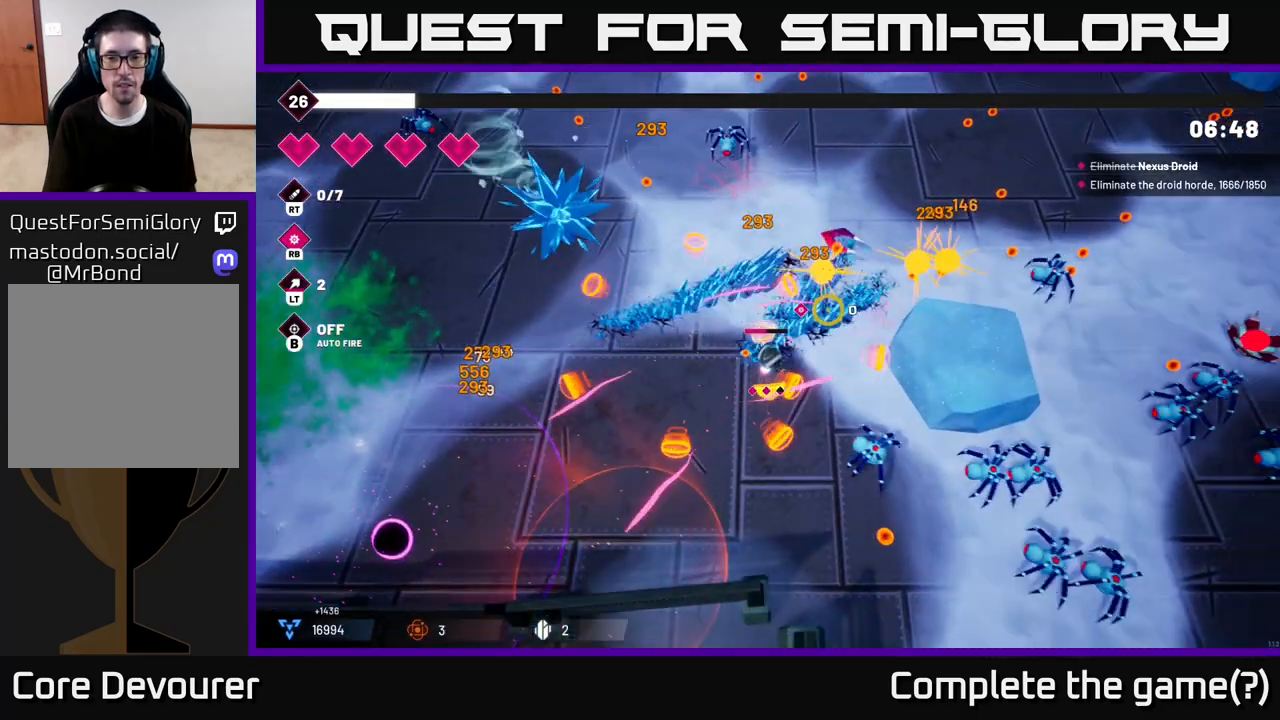
{"buttons": ["R2"], "left_stick": "down-left", "right_stick": "right", "events": [[117, "left_stick", "down"], [133, "right_stick", "right"], [233, "left_stick", "down-left"]]}
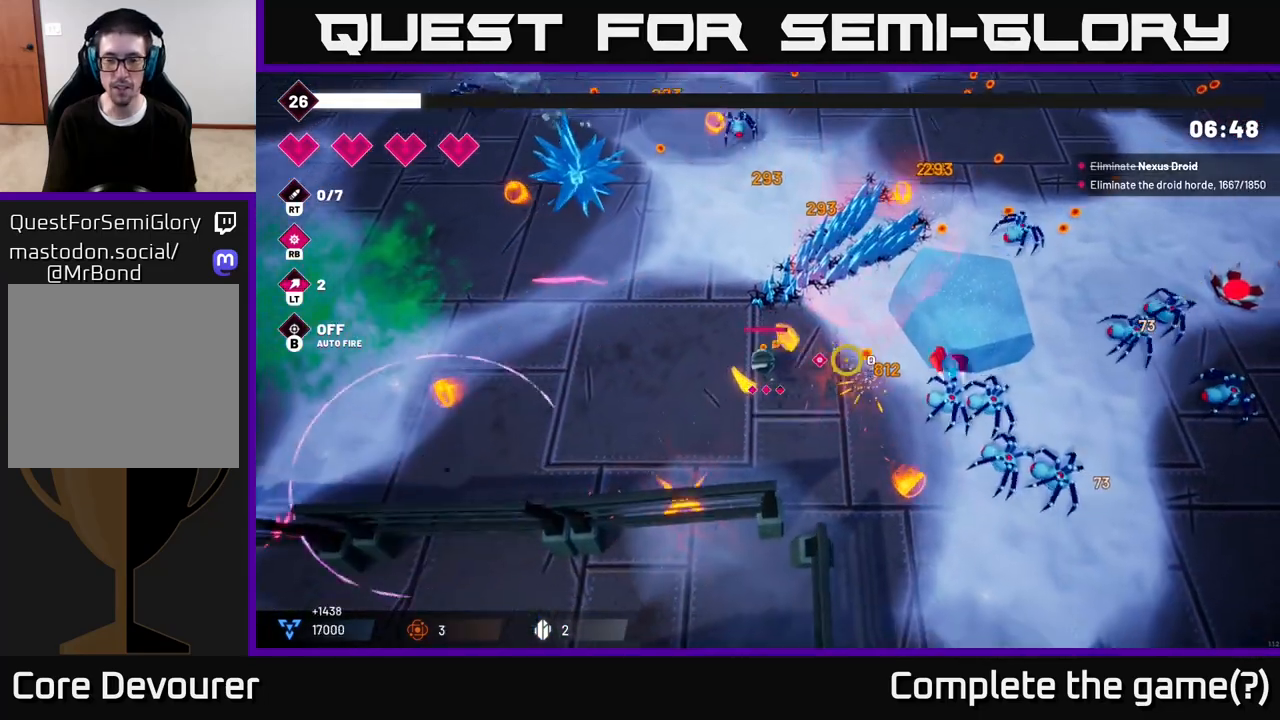
{"buttons": ["R2"], "left_stick": "down-right", "right_stick": "right", "events": [[67, "left_stick", "down-right"], [200, "left_stick", "right"], [417, "left_stick", "down-right"]]}
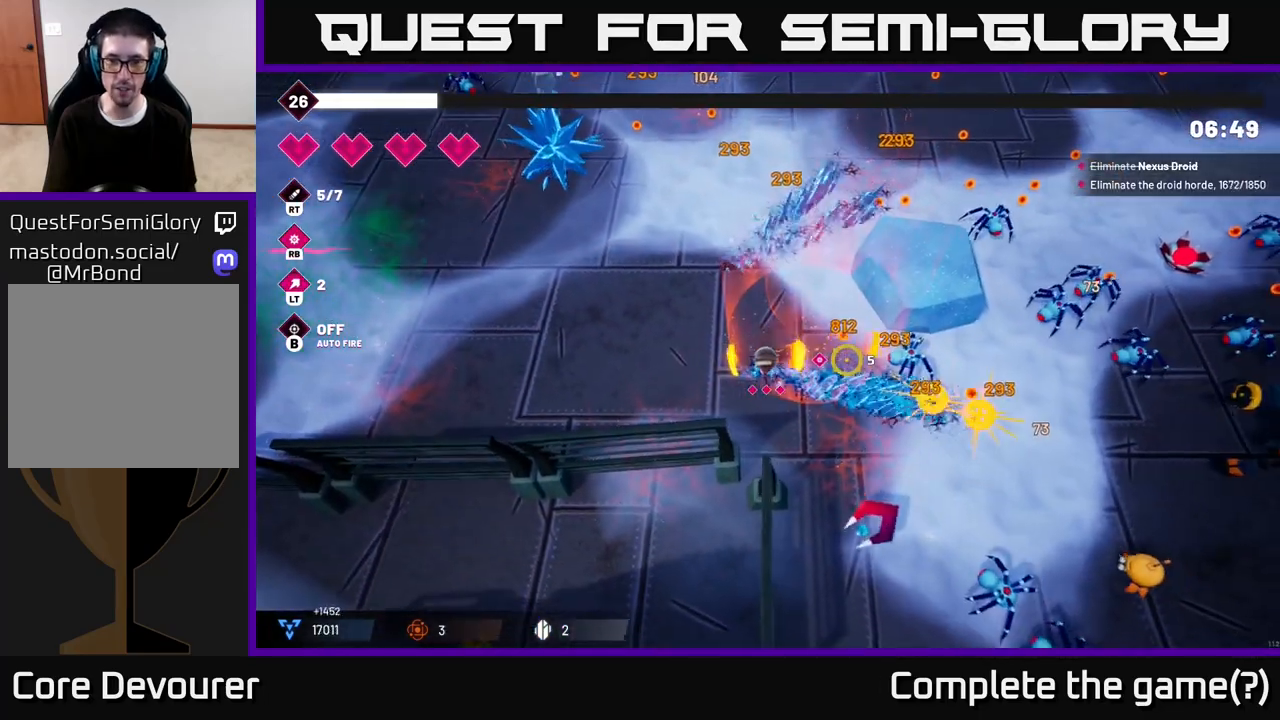
{"buttons": ["R2"], "left_stick": "down-right", "right_stick": "right", "events": [[33, "left_stick", "down"], [217, "left_stick", "down-right"]]}
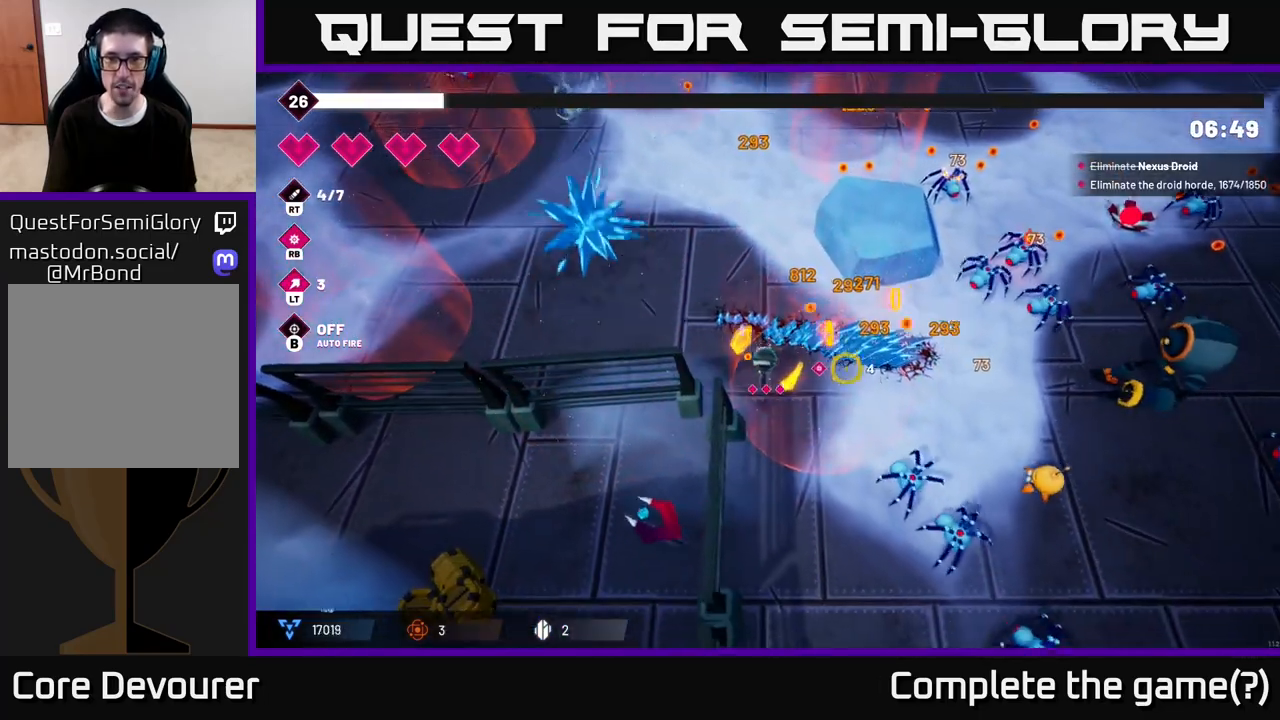
{"buttons": ["L2", "R2"], "left_stick": "up-right", "right_stick": "right", "events": [[67, "left_stick", "up-right"], [117, "right_stick", "down-right"], [183, "left_stick", "up"], [367, "left_stick", "up-right"], [367, "right_stick", "right"], [383, "L2", "down"]]}
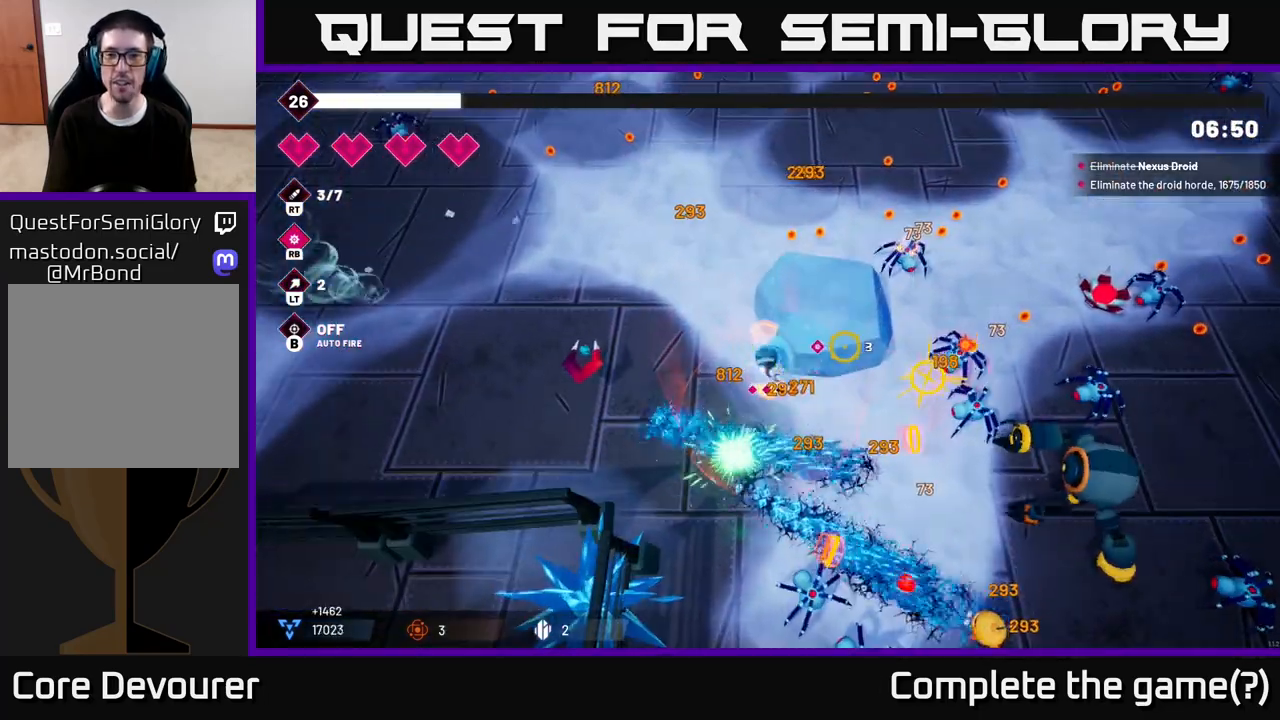
{"buttons": ["R2"], "left_stick": "up", "right_stick": "right", "events": [[33, "L2", "up"], [50, "left_stick", "left"], [433, "left_stick", "up"]]}
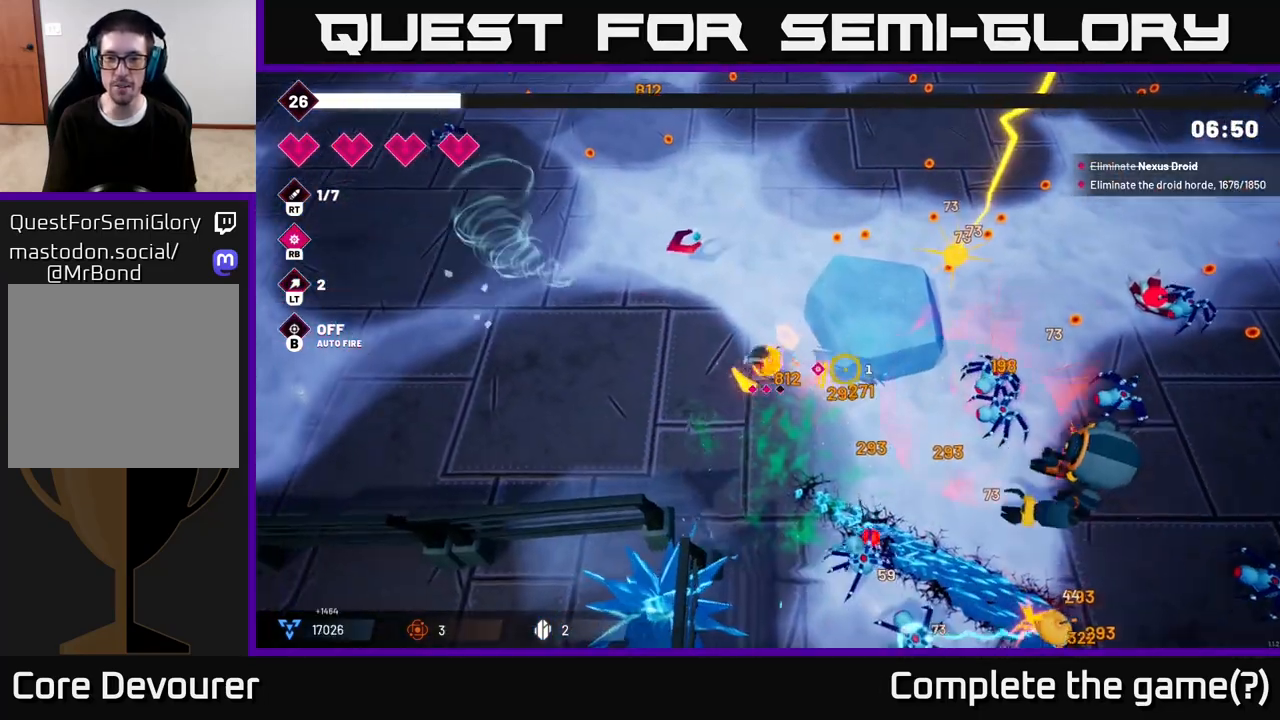
{"buttons": ["R2"], "left_stick": "up-right", "right_stick": "down-right", "events": [[217, "L2", "down"], [283, "left_stick", "up-right"], [367, "L2", "up"], [483, "right_stick", "down-right"]]}
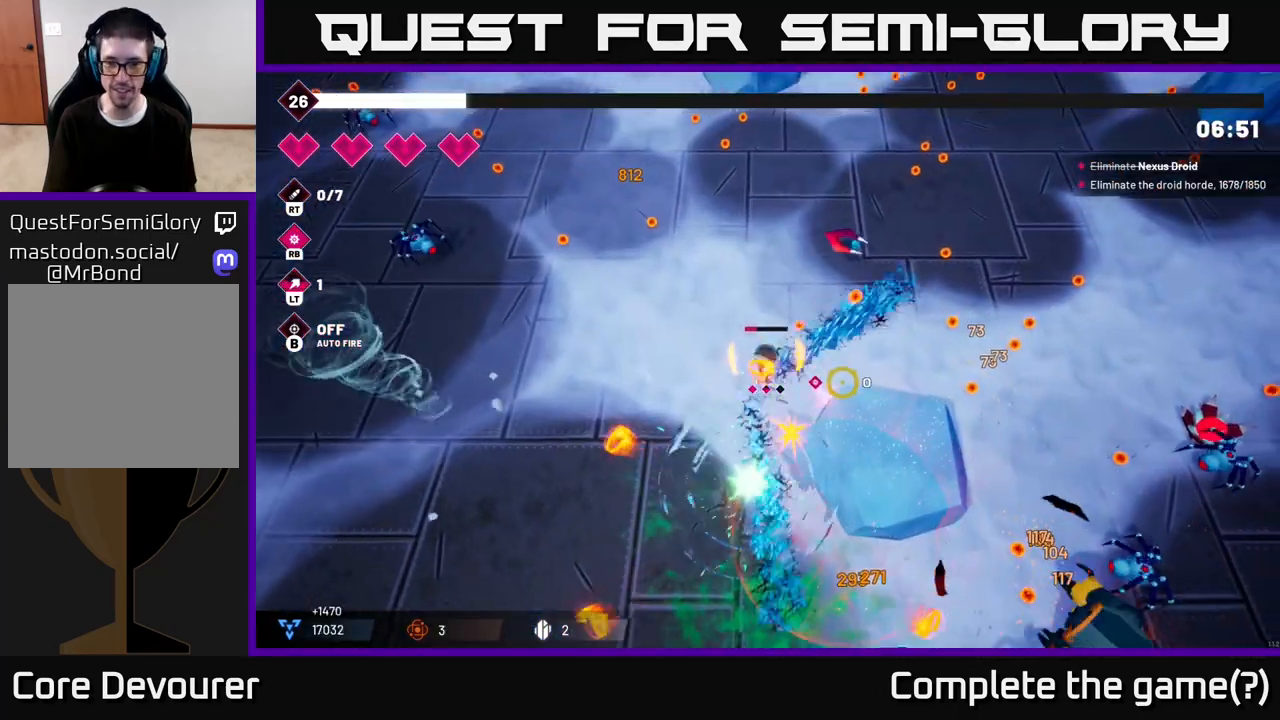
{"buttons": ["L2", "R2"], "left_stick": "right", "right_stick": "down-right", "events": [[33, "left_stick", "right"], [100, "L2", "down"], [233, "L2", "up"], [483, "L2", "down"]]}
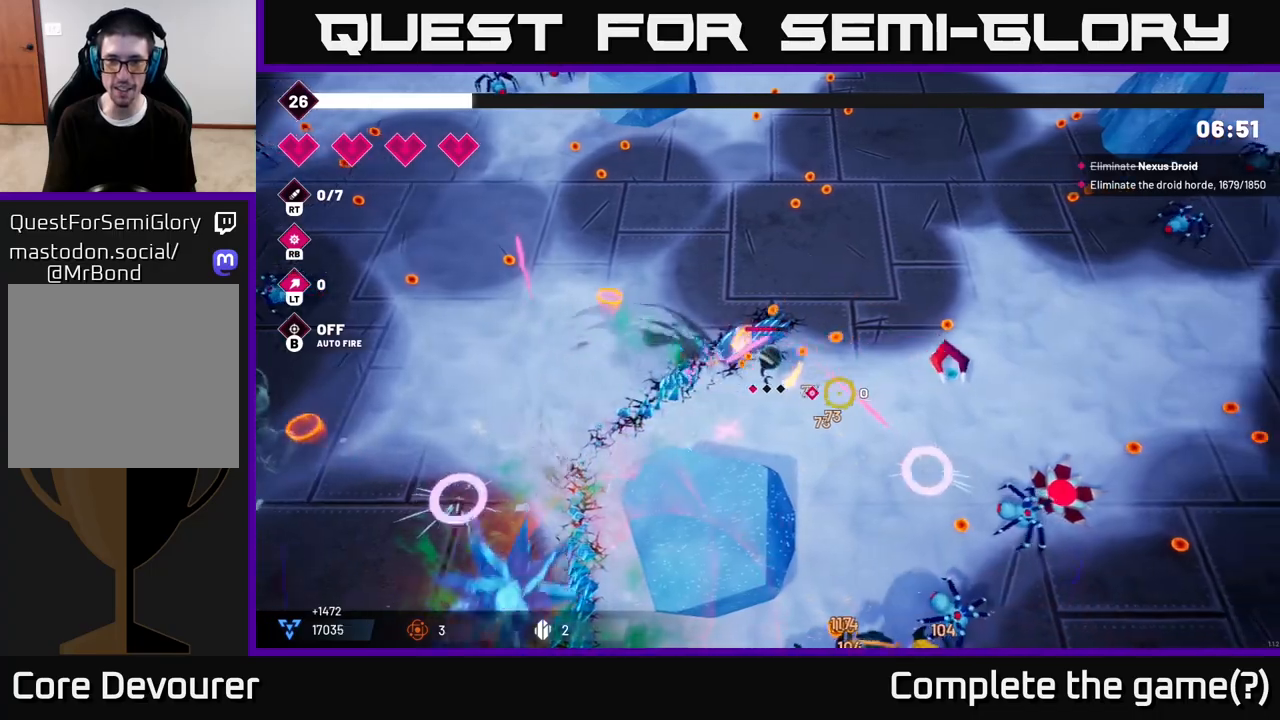
{"buttons": ["R2"], "left_stick": "up", "right_stick": "down-right", "events": [[100, "left_stick", "up"], [117, "L2", "up"]]}
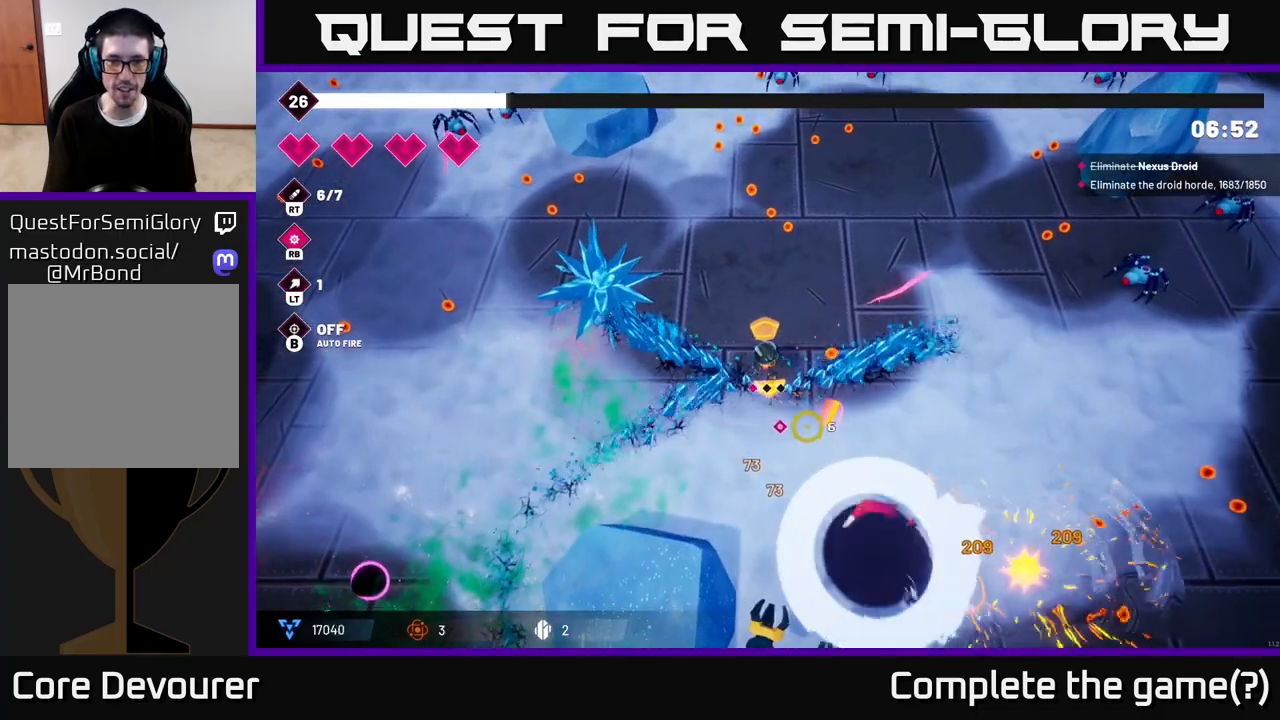
{"buttons": ["R2"], "left_stick": "up-right", "right_stick": "down", "events": [[83, "left_stick", "up-right"], [150, "right_stick", "down"]]}
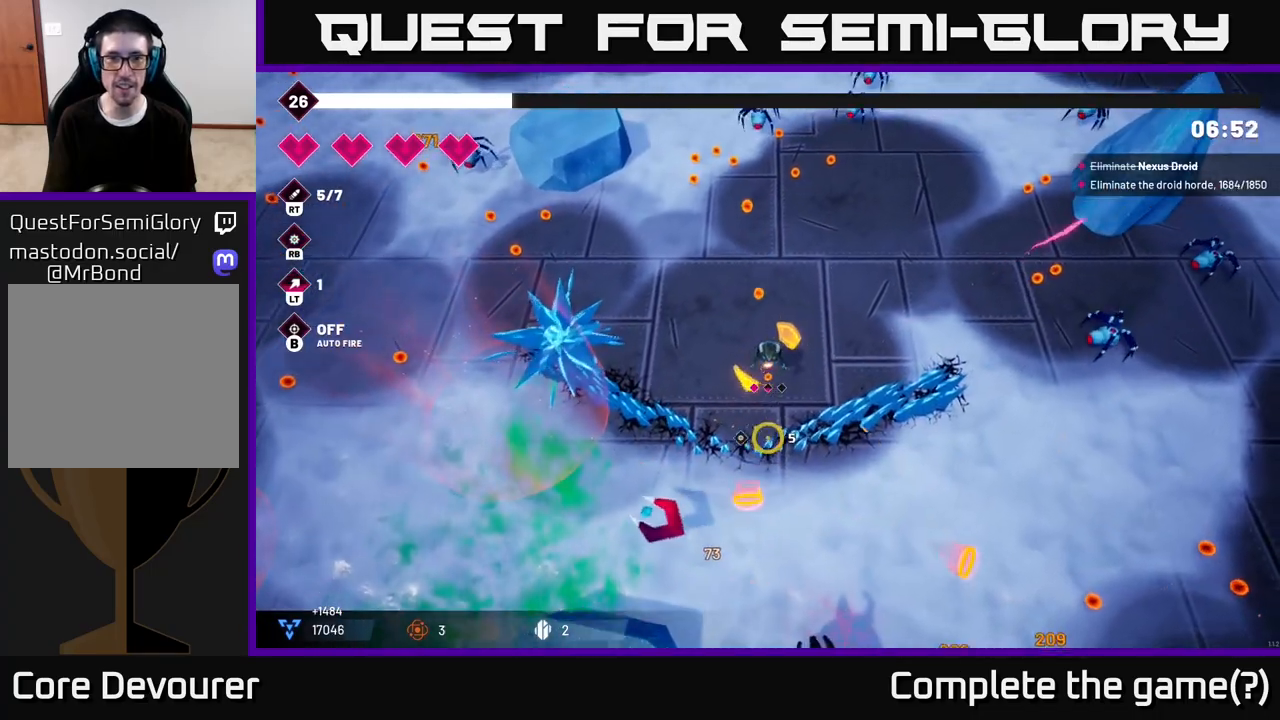
{"buttons": ["L2", "R2"], "left_stick": "up-left", "right_stick": "up", "events": [[17, "left_stick", "up"], [400, "L2", "down"], [417, "right_stick", "up"], [483, "left_stick", "up-left"]]}
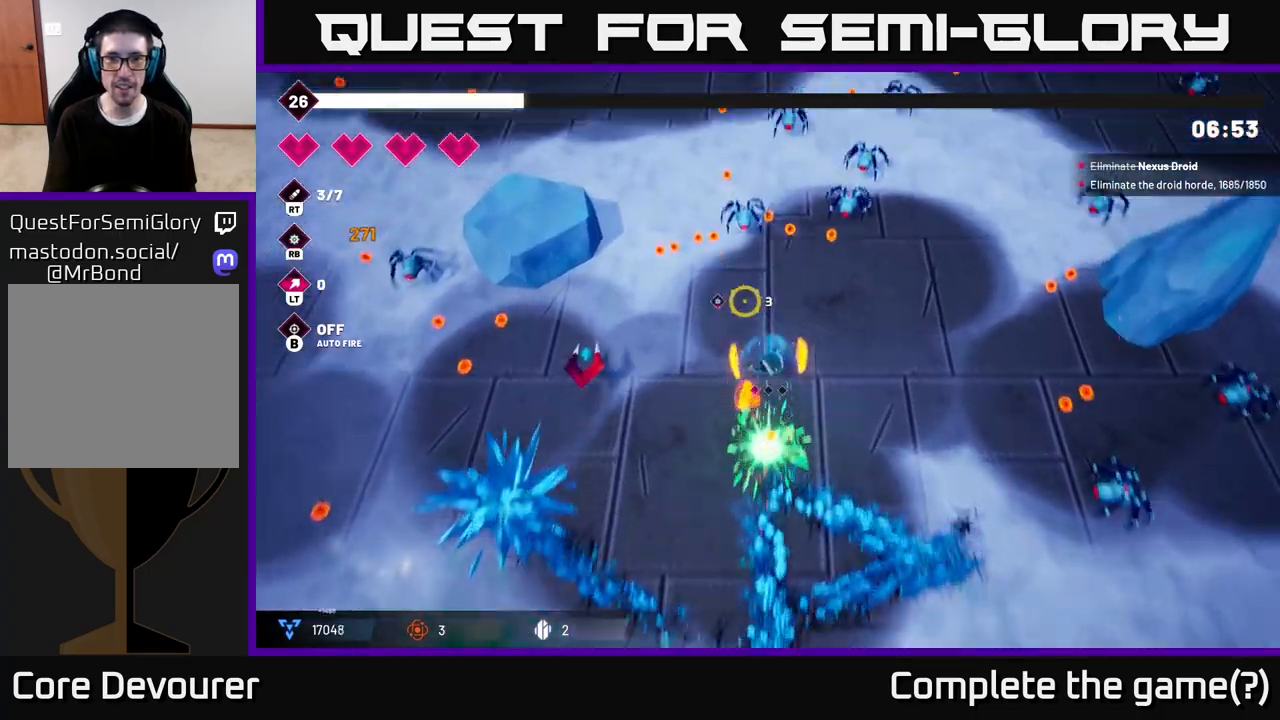
{"buttons": ["L2", "R2"], "left_stick": "left", "right_stick": "left", "events": [[67, "L2", "up"], [83, "left_stick", "left"], [367, "L2", "down"], [483, "right_stick", "left"]]}
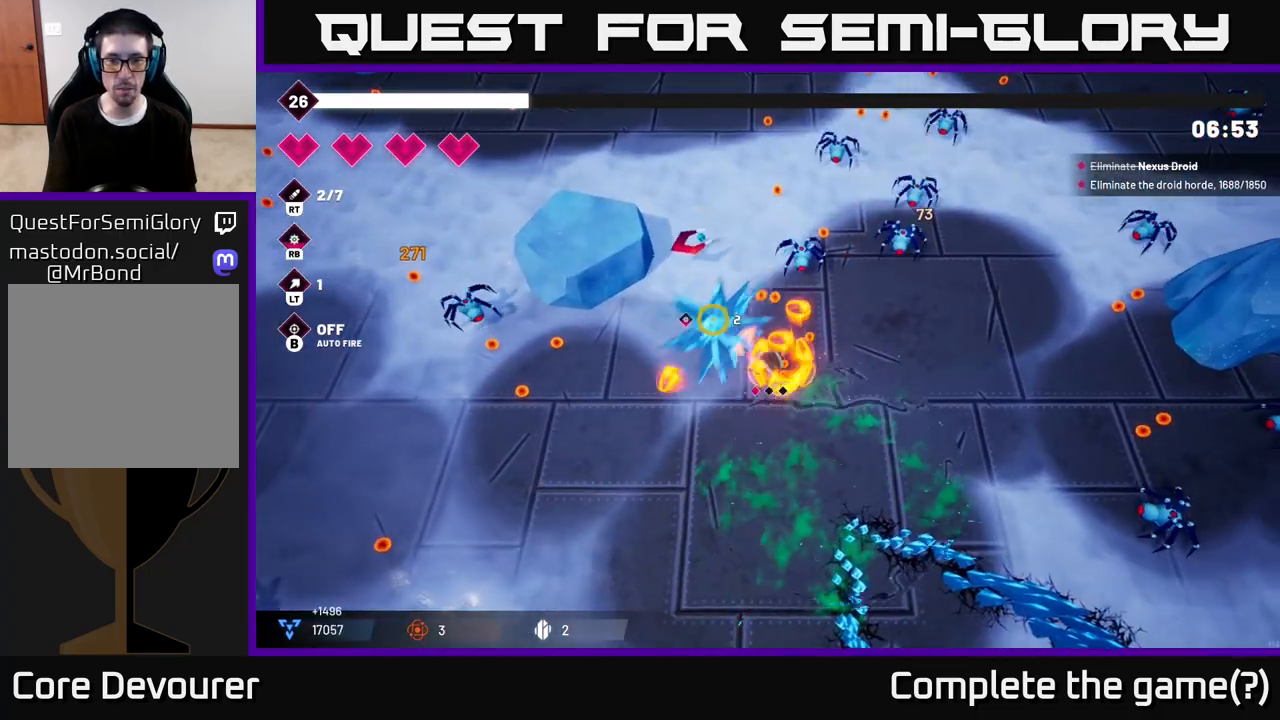
{"buttons": ["R2"], "left_stick": "left", "right_stick": "left", "events": [[17, "L2", "up"], [250, "L2", "down"], [367, "L2", "up"]]}
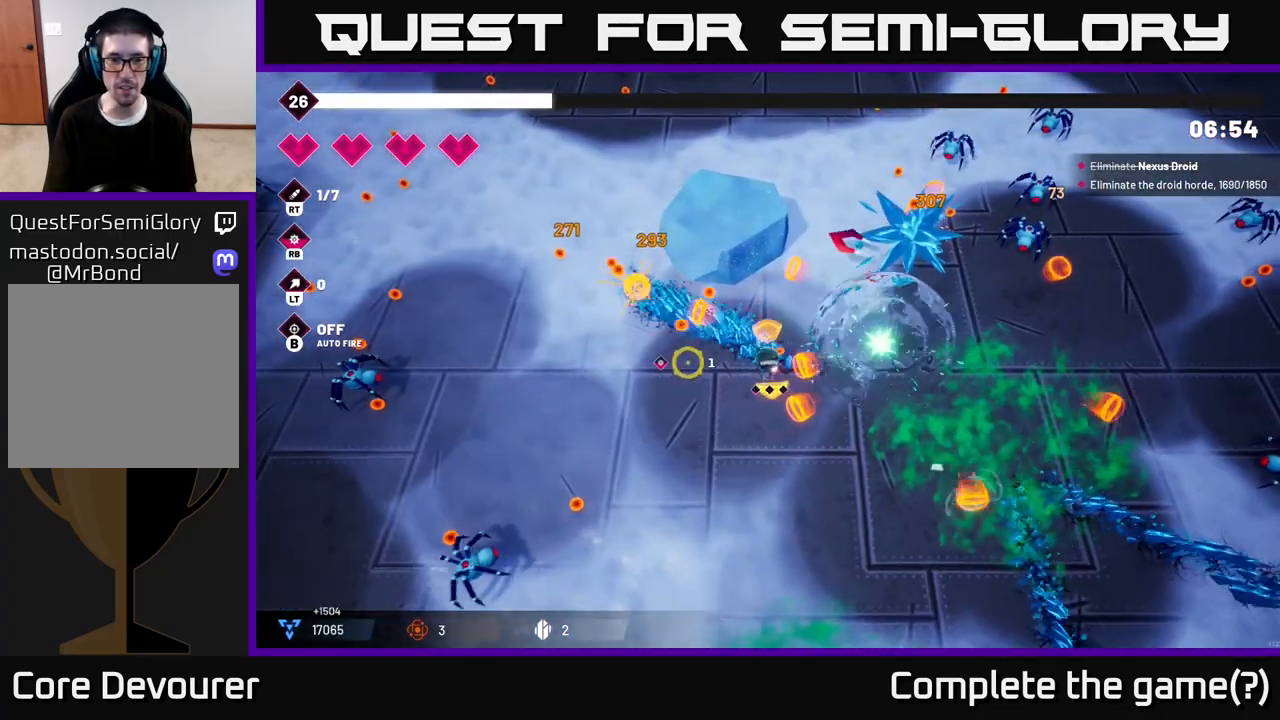
{"buttons": ["R2"], "left_stick": "left", "right_stick": "down-left", "events": [[67, "right_stick", "down-left"]]}
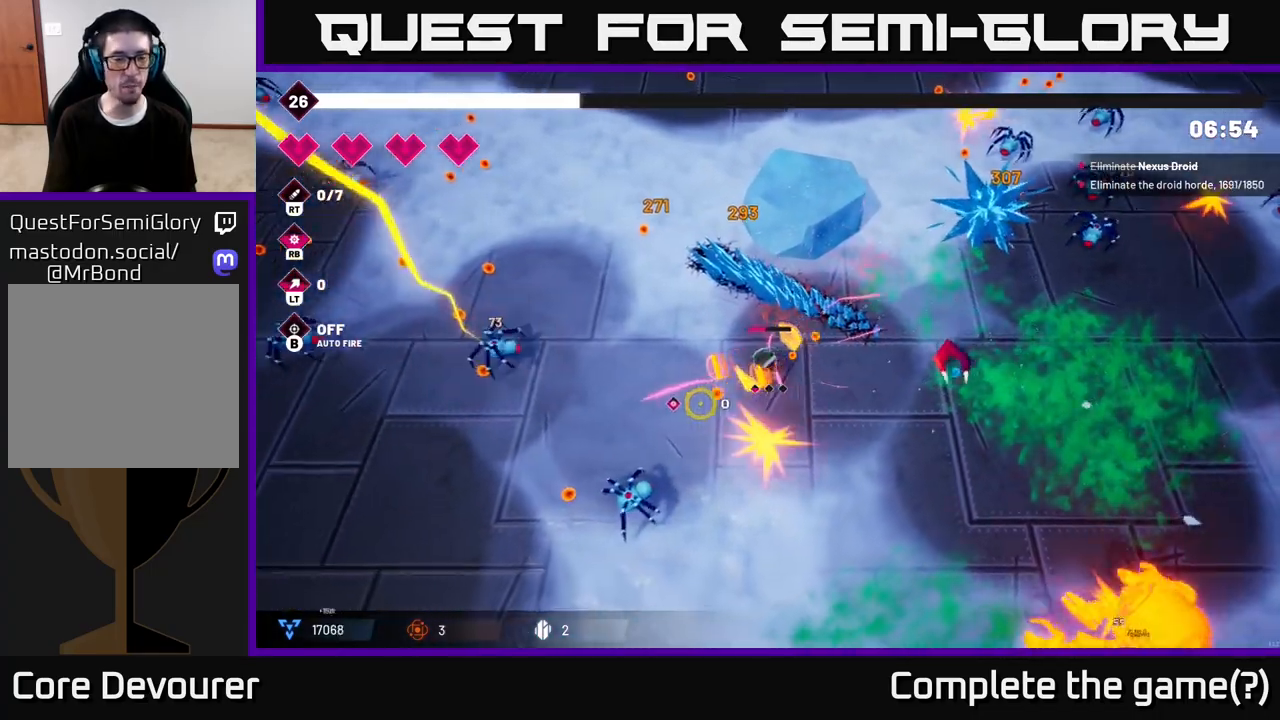
{"buttons": ["R2"], "left_stick": "left", "right_stick": "left", "events": [[100, "right_stick", "left"]]}
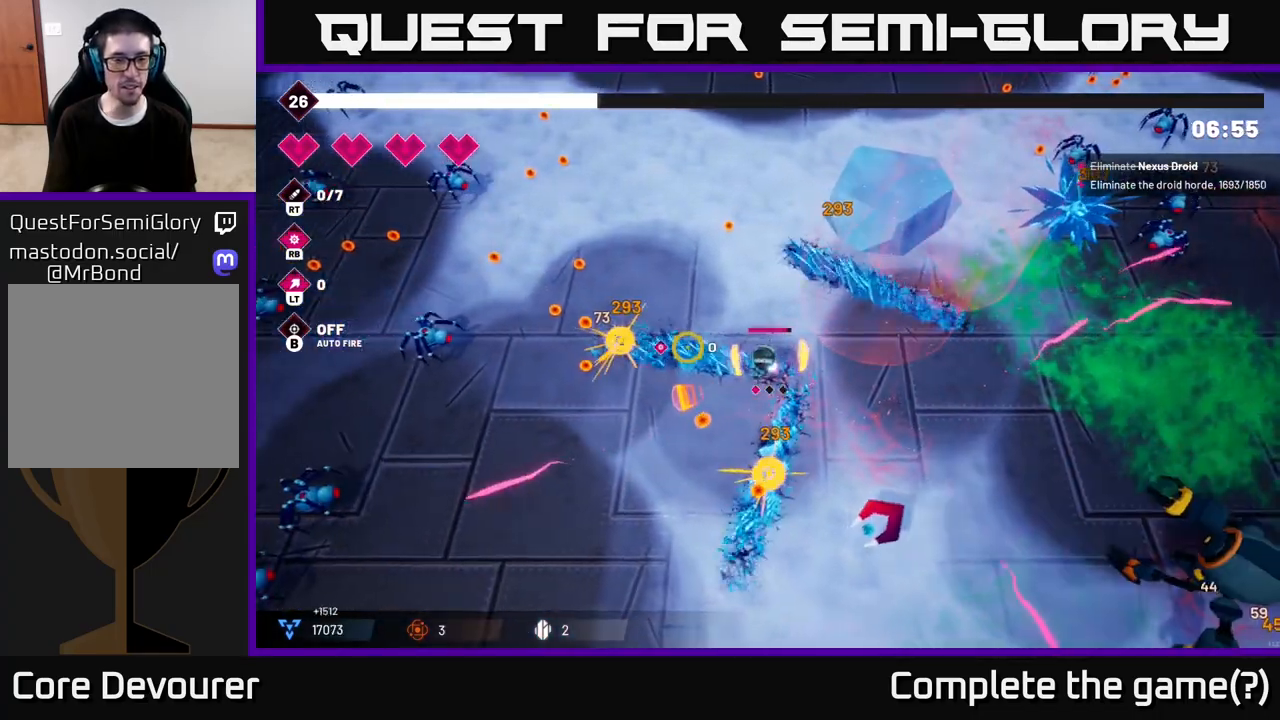
{"buttons": ["R2"], "left_stick": "up-left", "right_stick": "left", "events": [[83, "right_stick", "down-left"], [283, "L2", "down"], [283, "right_stick", "left"], [367, "left_stick", "up-left"], [433, "L2", "up"]]}
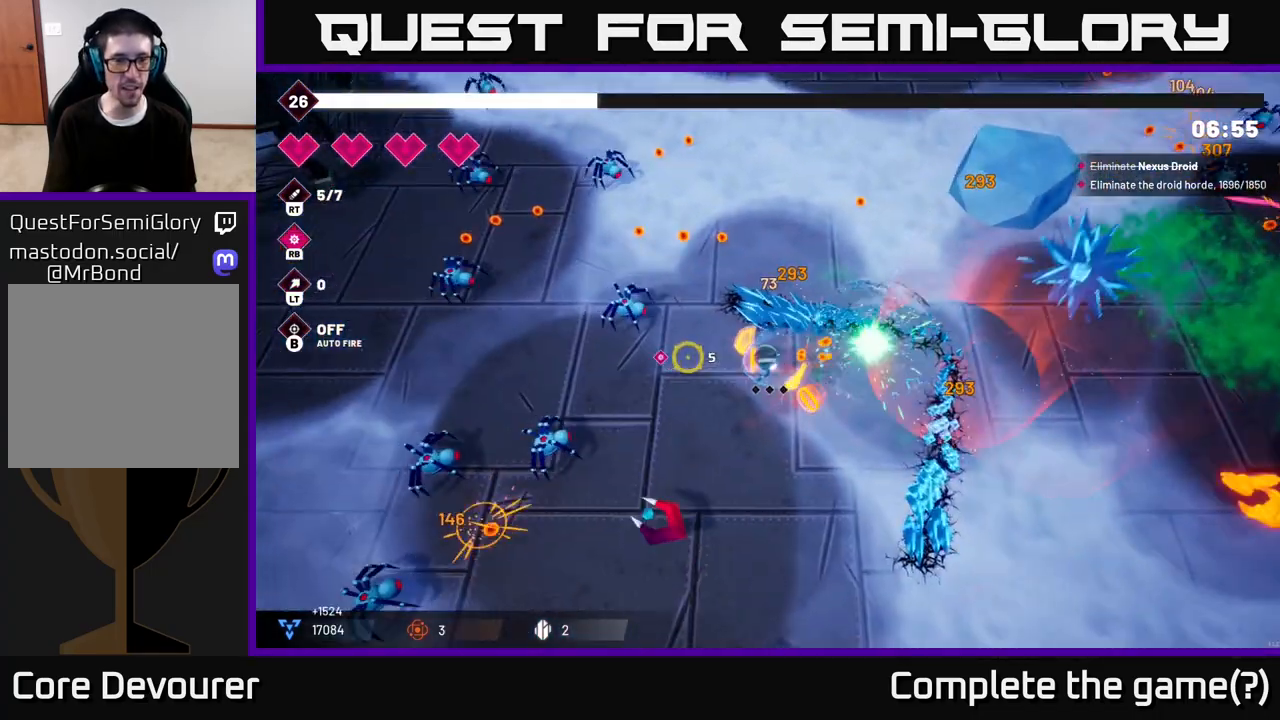
{"buttons": ["R2"], "left_stick": "up", "right_stick": "up-left", "events": [[67, "right_stick", "up-left"], [267, "left_stick", "up"]]}
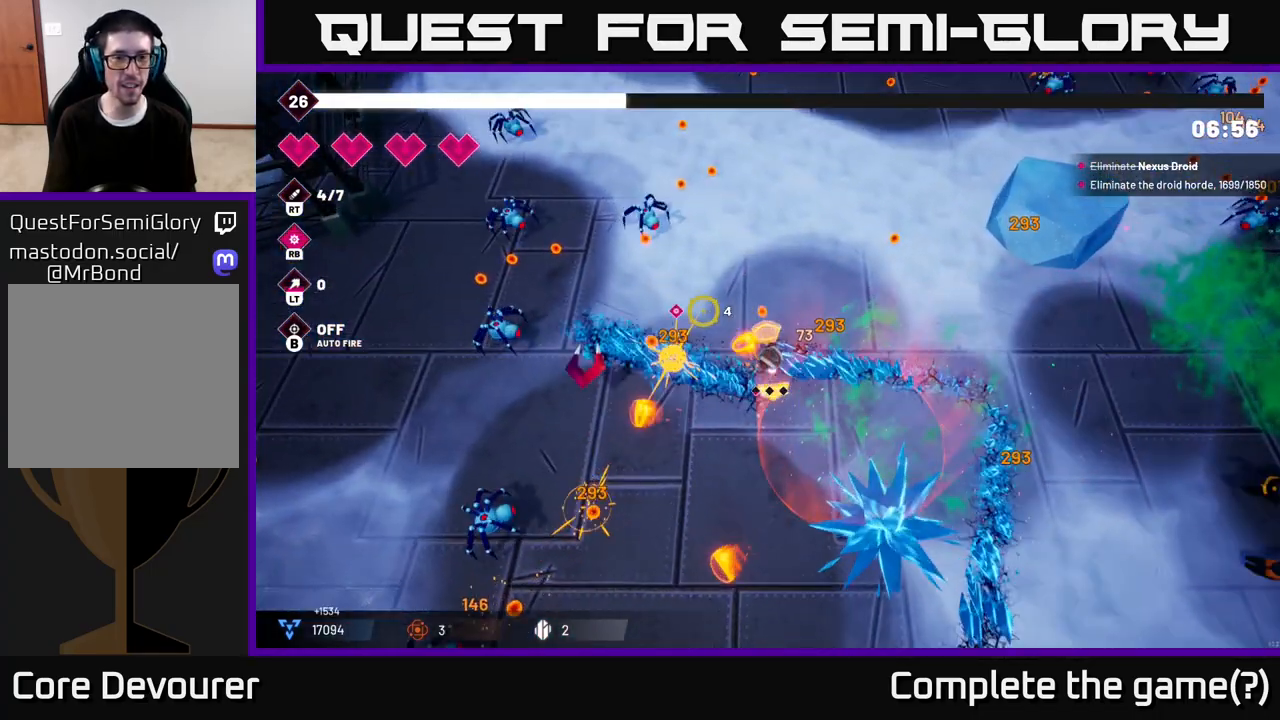
{"buttons": ["R2"], "left_stick": "left", "right_stick": "left", "events": [[50, "left_stick", "up-left"], [283, "right_stick", "left"], [333, "left_stick", "left"]]}
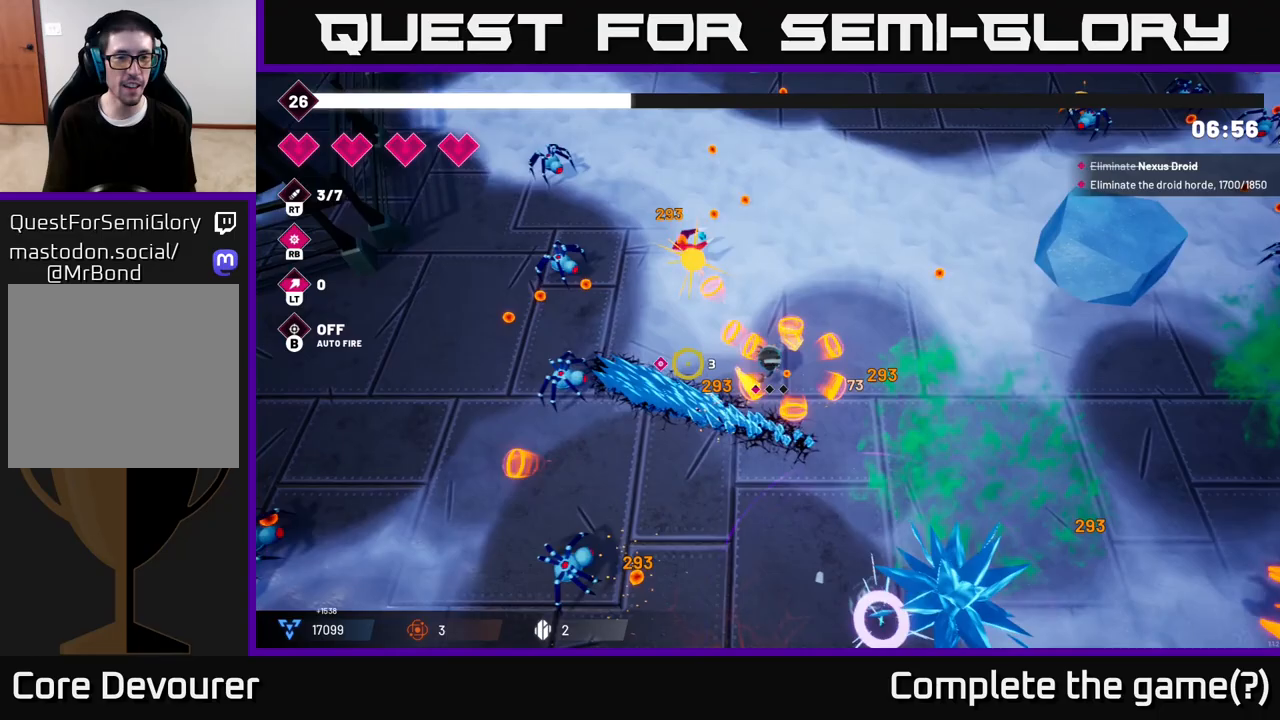
{"buttons": ["R2"], "left_stick": "up-left", "right_stick": "up-left", "events": [[133, "left_stick", "up-left"], [283, "right_stick", "up-left"]]}
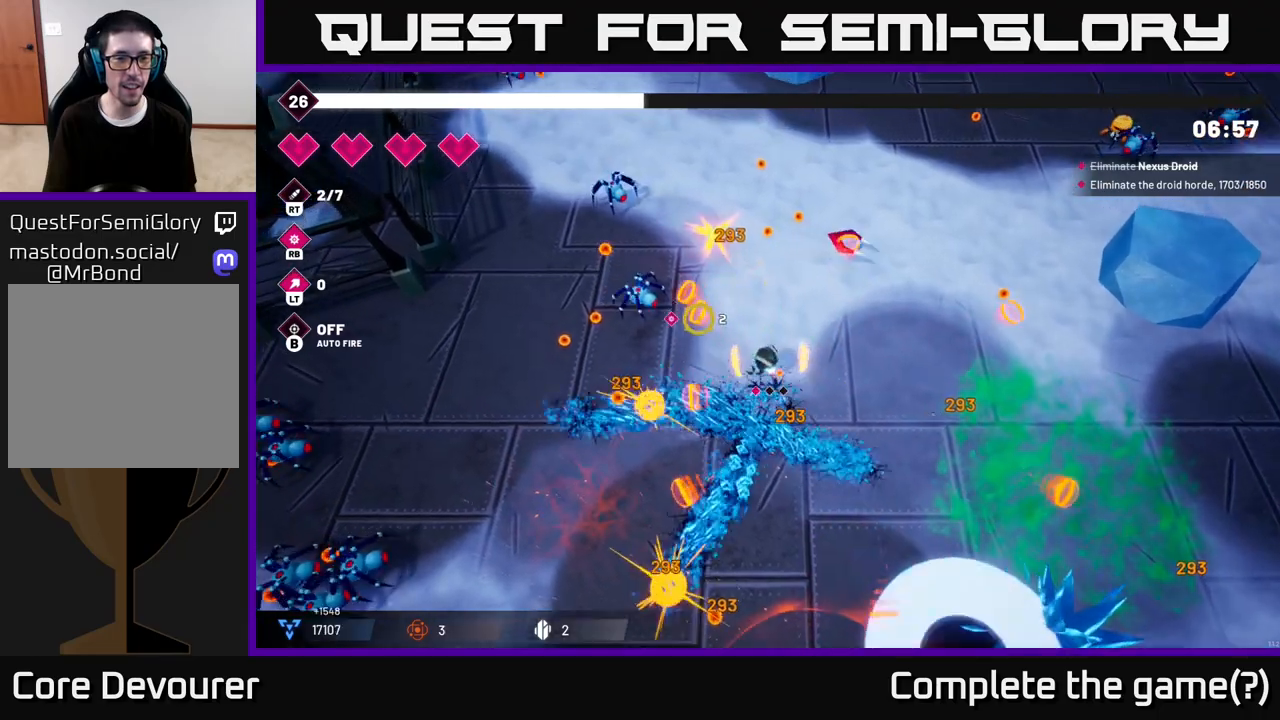
{"buttons": ["L2", "R2"], "left_stick": "left", "right_stick": "up-left", "events": [[17, "right_stick", "left"], [117, "left_stick", "center"], [233, "left_stick", "left"], [333, "right_stick", "up-left"], [417, "L2", "down"]]}
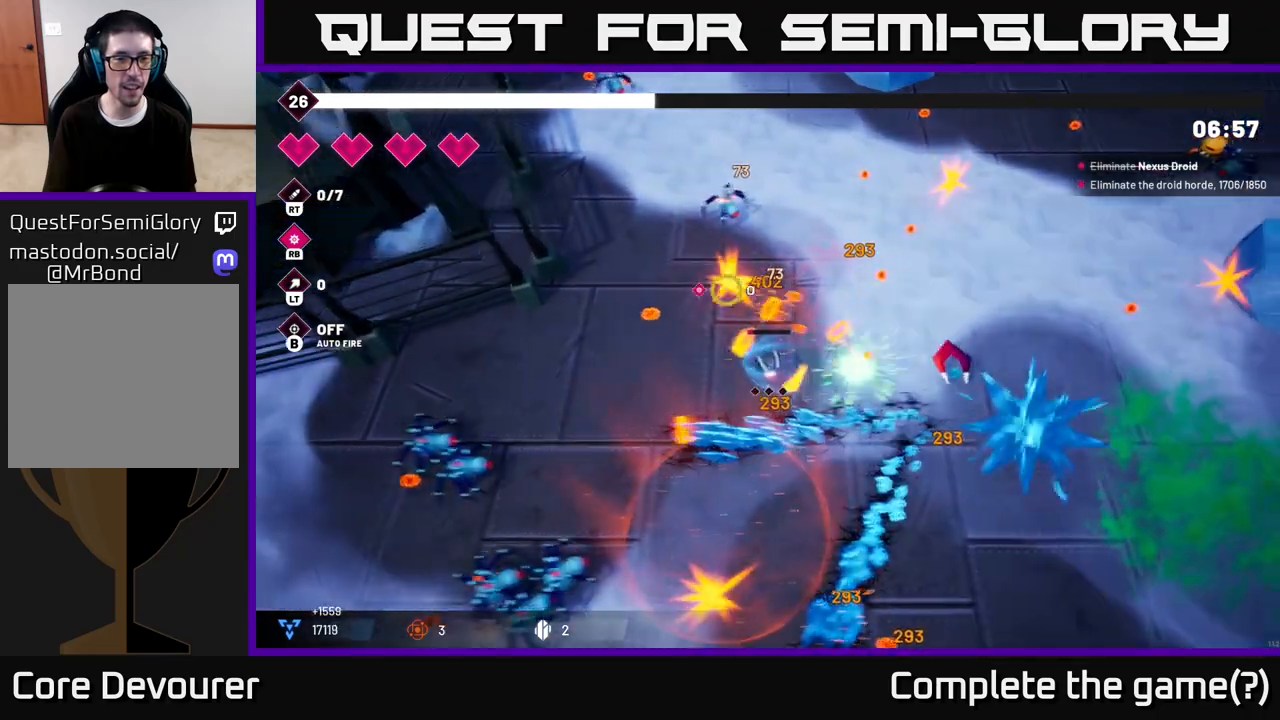
{"buttons": ["R2"], "left_stick": "up-left", "right_stick": "down-left", "events": [[83, "L2", "up"], [100, "right_stick", "down-left"], [433, "left_stick", "up-left"]]}
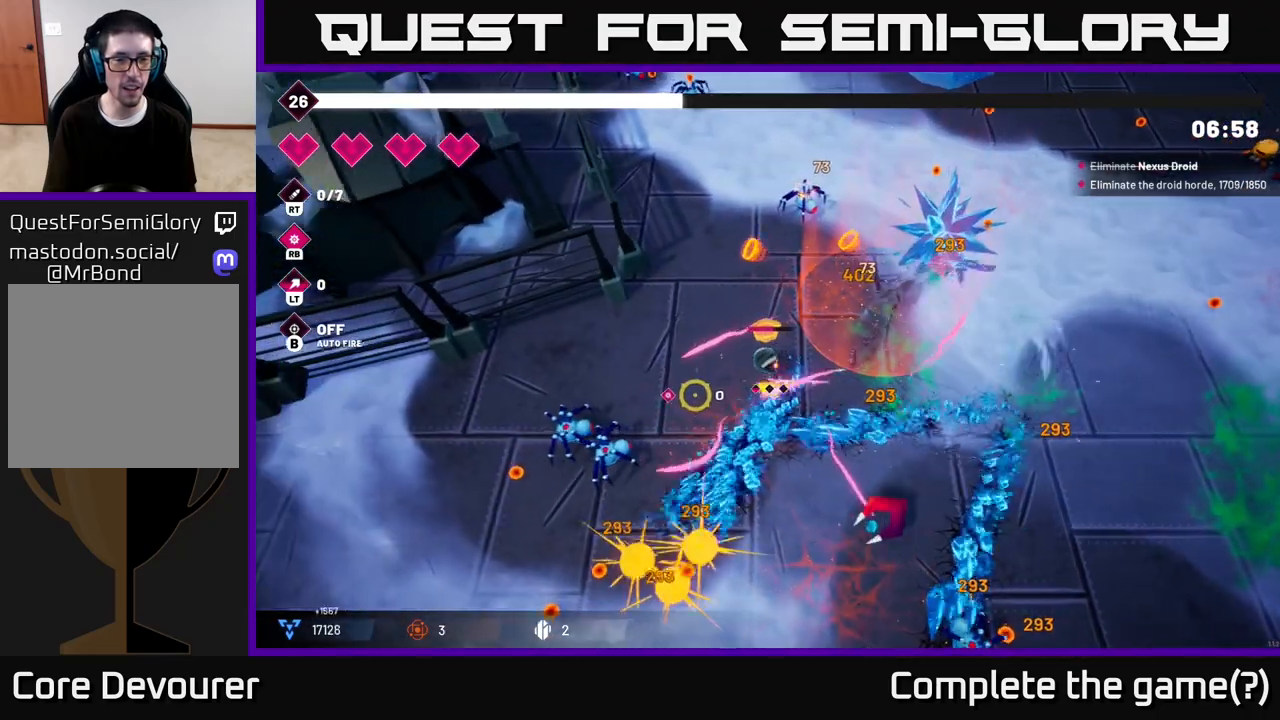
{"buttons": ["R2"], "left_stick": "down-left", "right_stick": "down", "events": [[250, "left_stick", "left"], [483, "right_stick", "down"], [500, "left_stick", "down-left"]]}